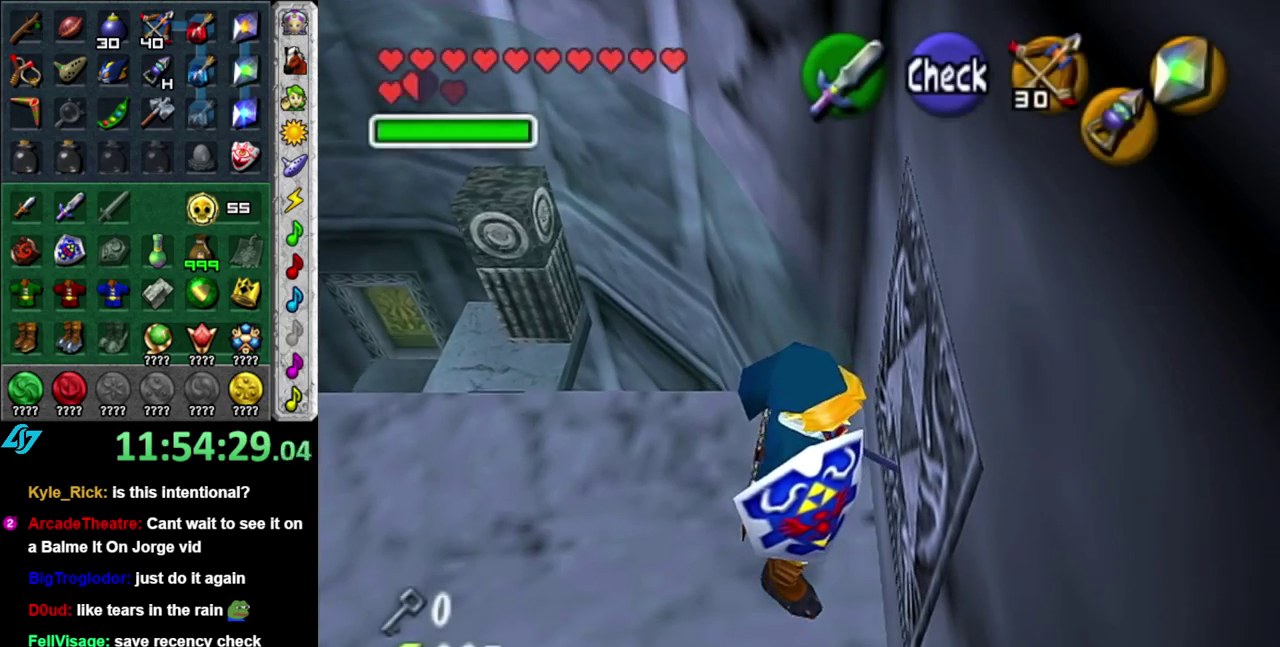
Gameplay with a controller (Nintendo layout); each line is a JSON object with the inputs held at the frame after it (dt_ms = milliseconds from this image to that frame). "events" lists button and stick changes between this image and that frame as [ms after this image, input, new state], when the widget could be followed in between. This overlay highlights the sticks when they move; stick clicks (L3 R3) are not distinguishable. Not read: L3 R2 R3 Y.
{"dt_ms": 500, "buttons": [], "left_stick": "left", "right_stick": "center", "events": [[150, "DPAD_LEFT", "down"], [267, "DPAD_LEFT", "up"], [483, "left_stick", "left"]]}
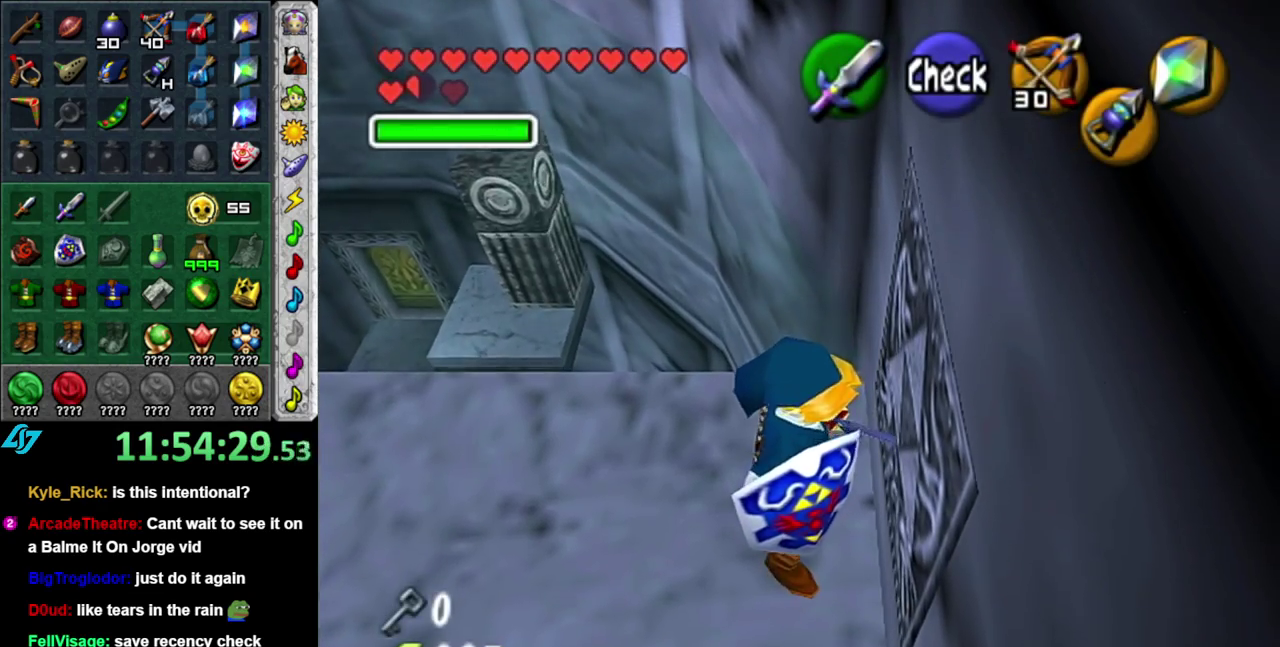
{"dt_ms": 500, "buttons": ["START"], "left_stick": "up-left", "right_stick": "center", "events": [[217, "START", "down"], [333, "START", "up"], [433, "START", "down"], [500, "left_stick", "up-left"]]}
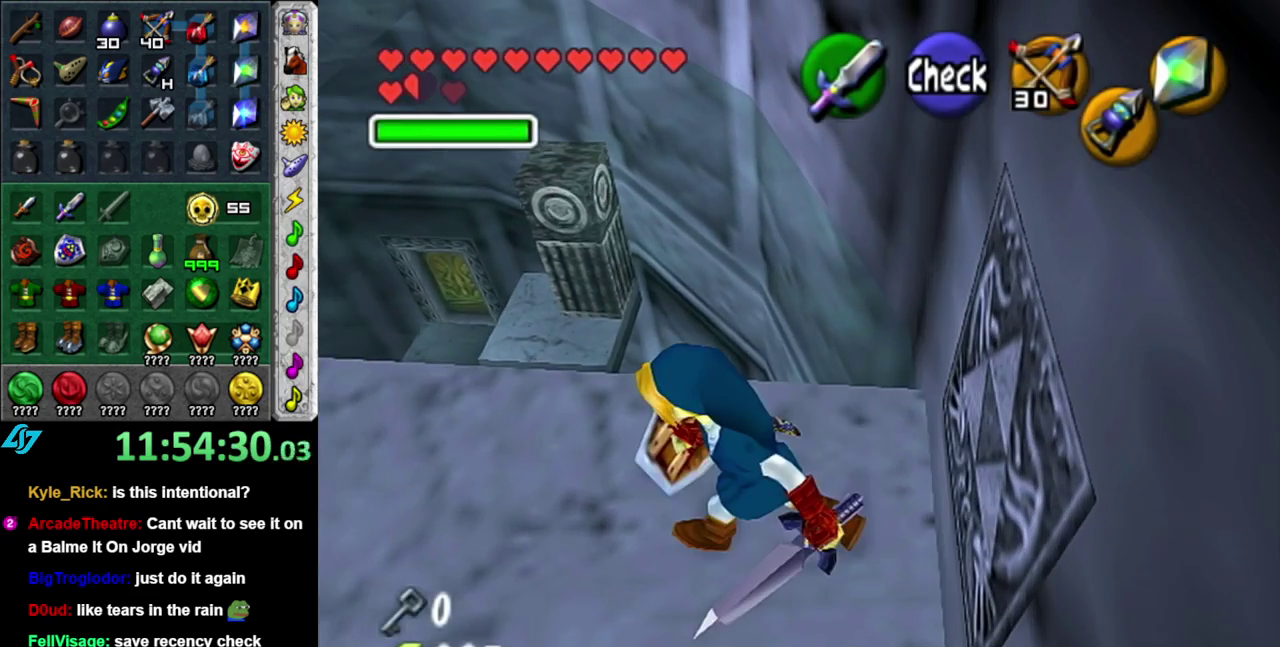
{"dt_ms": 500, "buttons": [], "left_stick": "center", "right_stick": "center", "events": [[17, "START", "up"], [117, "START", "down"], [183, "START", "up"], [267, "left_stick", "center"]]}
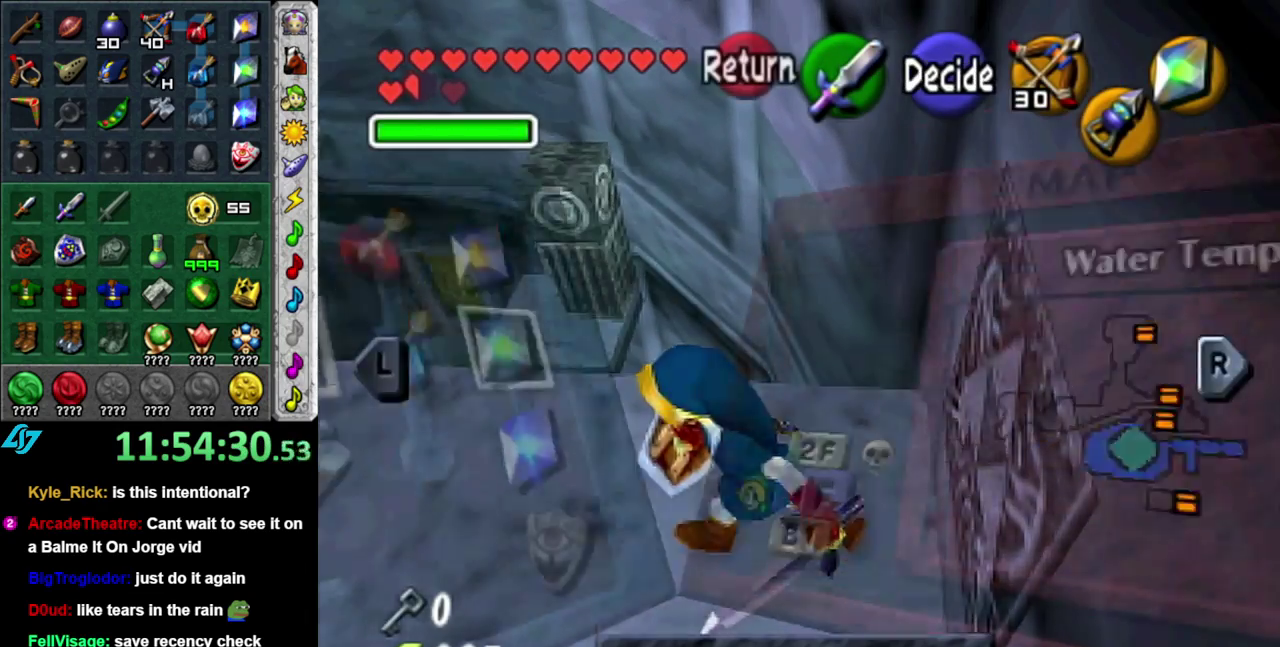
{"dt_ms": 500, "buttons": ["A"], "left_stick": "center", "right_stick": "center", "events": [[233, "B", "down"], [300, "B", "up"], [400, "A", "down"]]}
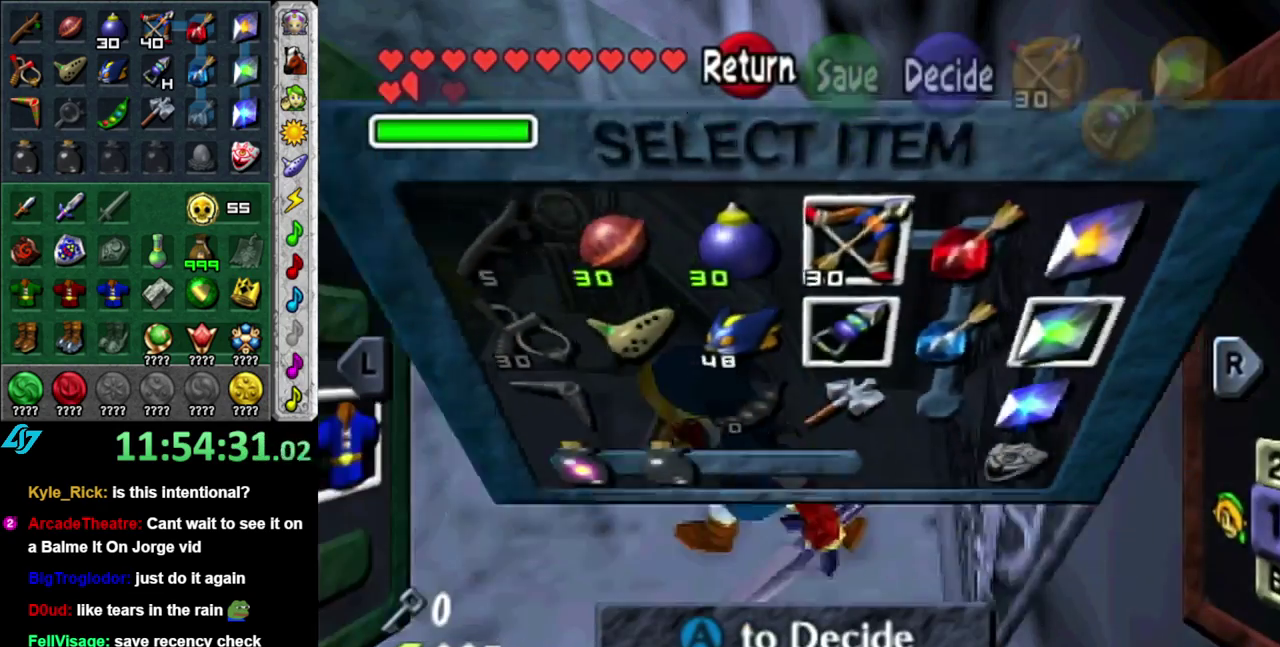
{"dt_ms": 1000, "buttons": [], "left_stick": "up-left", "right_stick": "center", "events": [[150, "A", "up"], [233, "A", "down"], [433, "A", "up"], [517, "left_stick", "left"], [750, "left_stick", "up-left"]]}
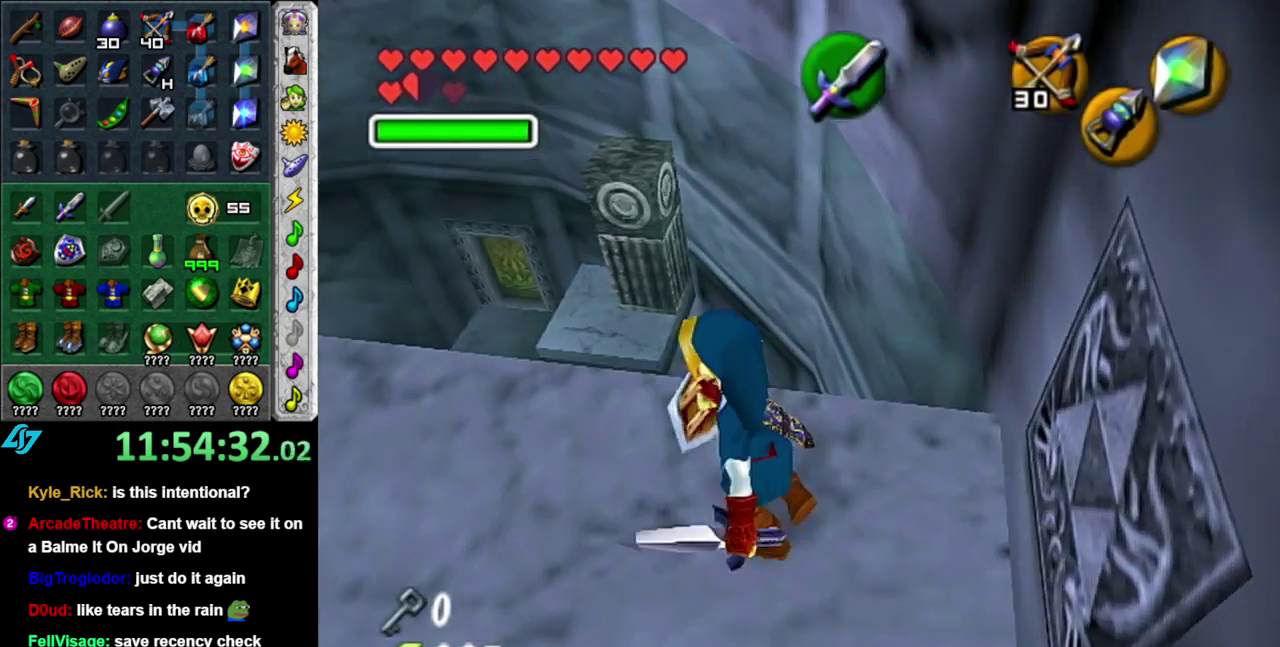
{"dt_ms": 500, "buttons": [], "left_stick": "up", "right_stick": "center", "events": [[83, "A", "down"], [267, "A", "up"], [450, "left_stick", "up"]]}
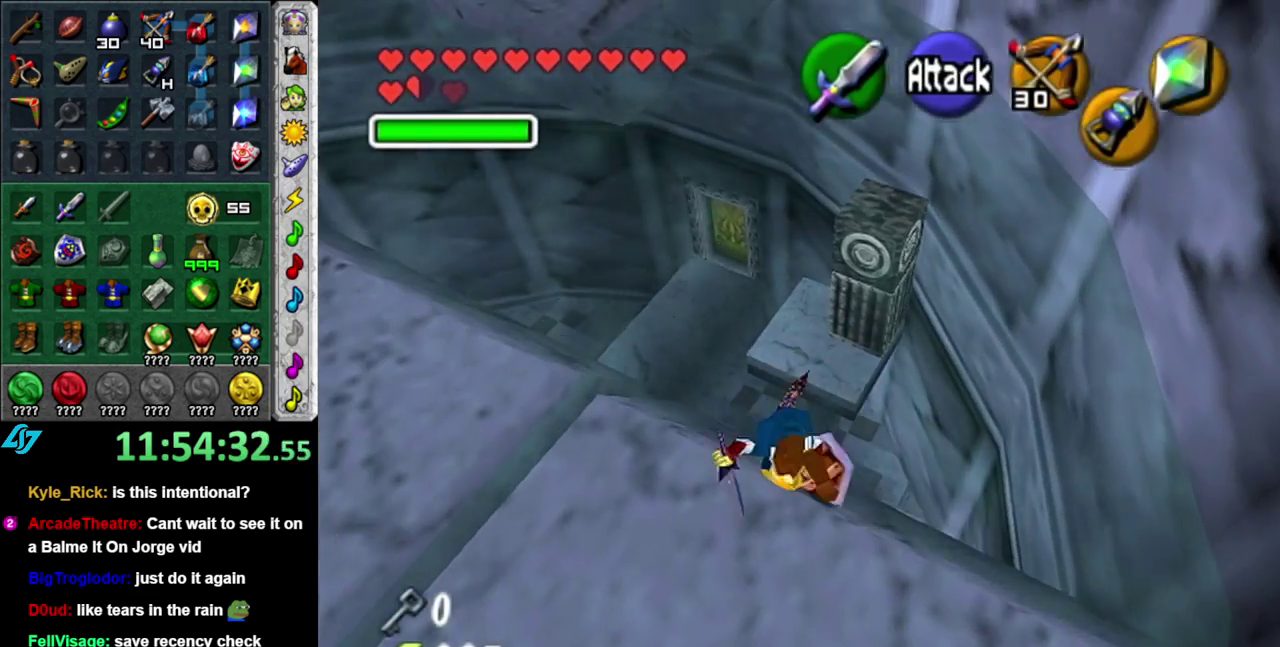
{"dt_ms": 500, "buttons": [], "left_stick": "center", "right_stick": "center", "events": [[333, "left_stick", "center"]]}
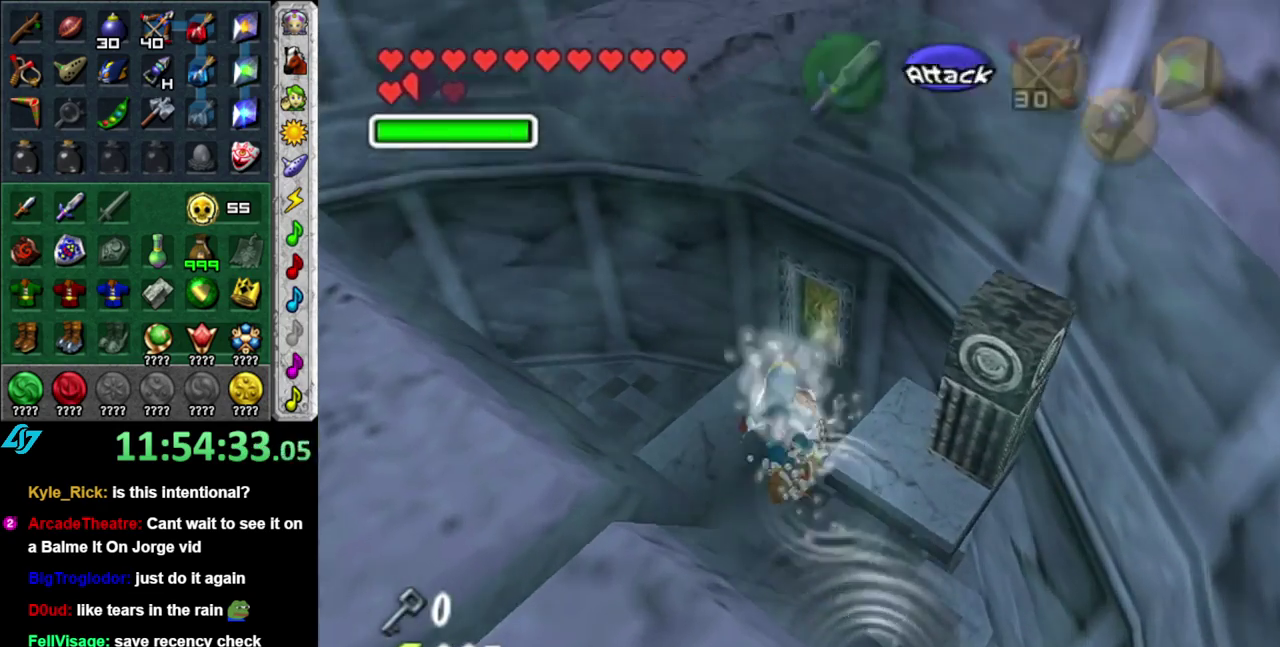
{"dt_ms": 500, "buttons": ["L1", "DPAD_LEFT"], "left_stick": "left", "right_stick": "center", "events": [[17, "L1", "down"], [83, "left_stick", "left"], [433, "DPAD_LEFT", "down"]]}
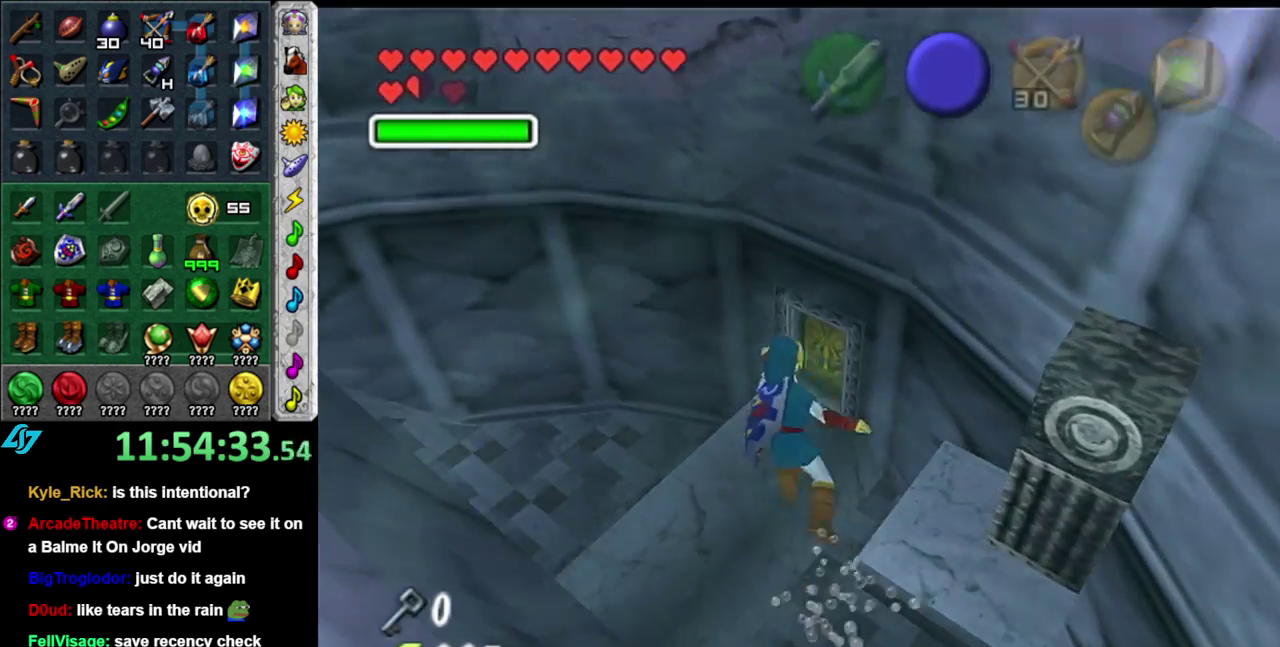
{"dt_ms": 500, "buttons": ["L1"], "left_stick": "down-left", "right_stick": "center", "events": [[117, "DPAD_LEFT", "up"], [267, "left_stick", "down-left"]]}
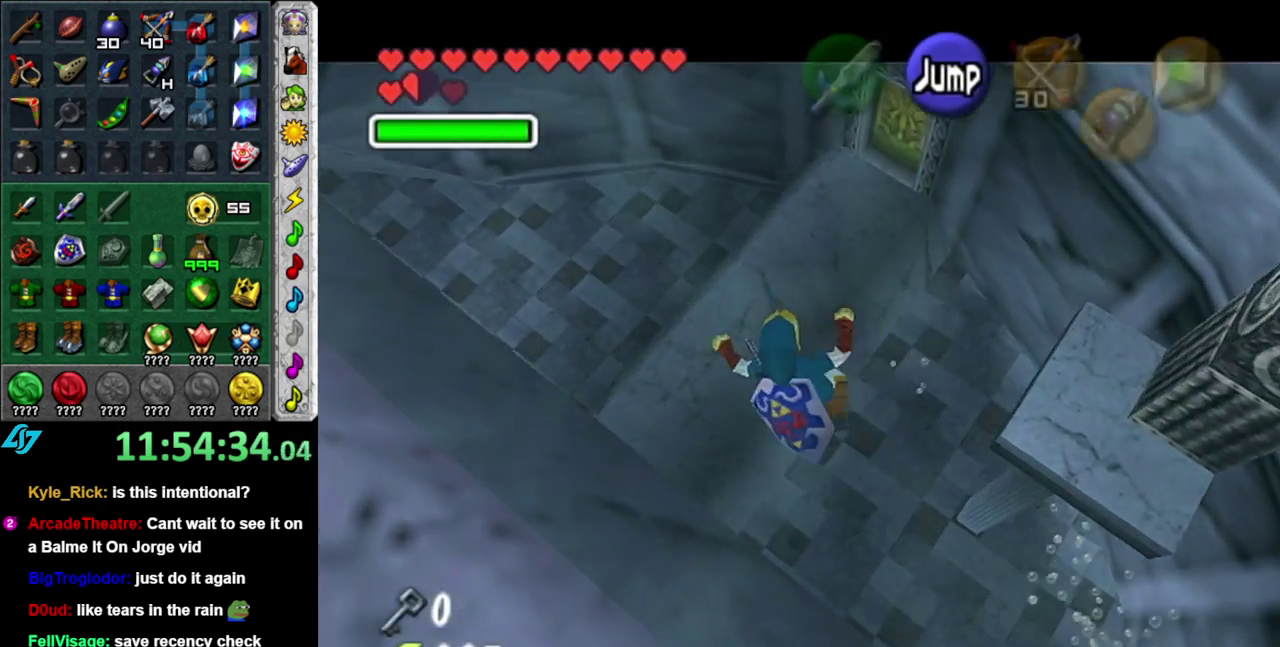
{"dt_ms": 500, "buttons": ["L1"], "left_stick": "down-left", "right_stick": "center", "events": []}
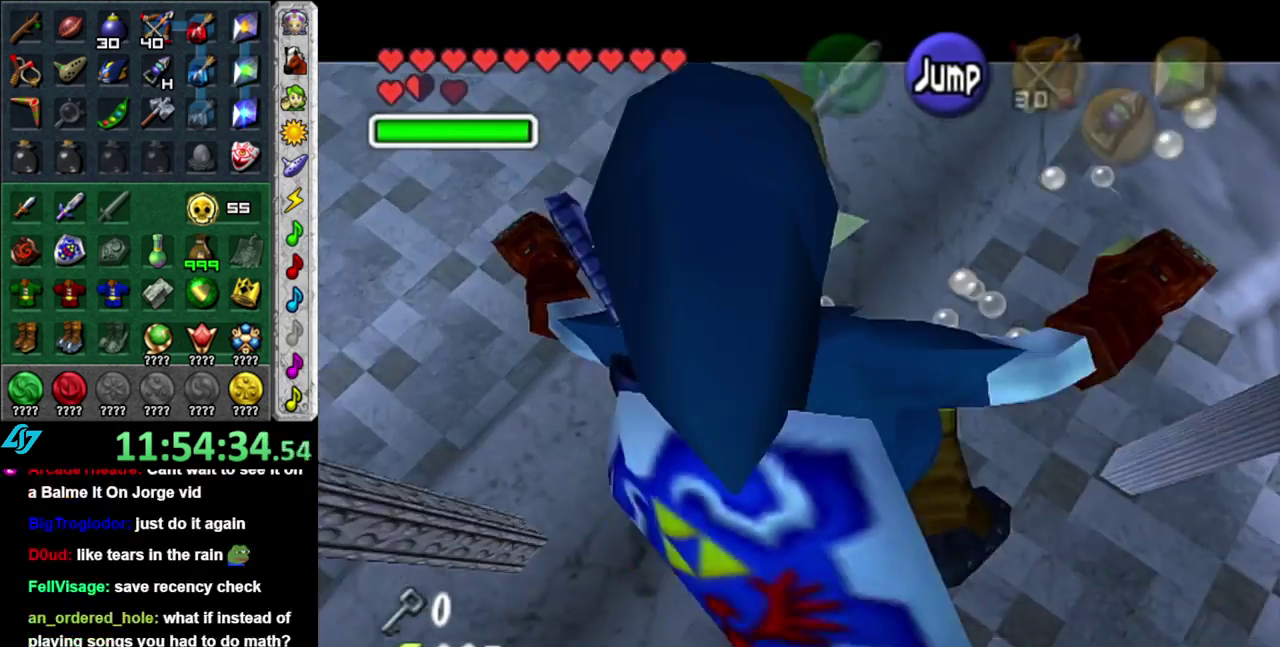
{"dt_ms": 500, "buttons": ["L1"], "left_stick": "down-left", "right_stick": "center", "events": []}
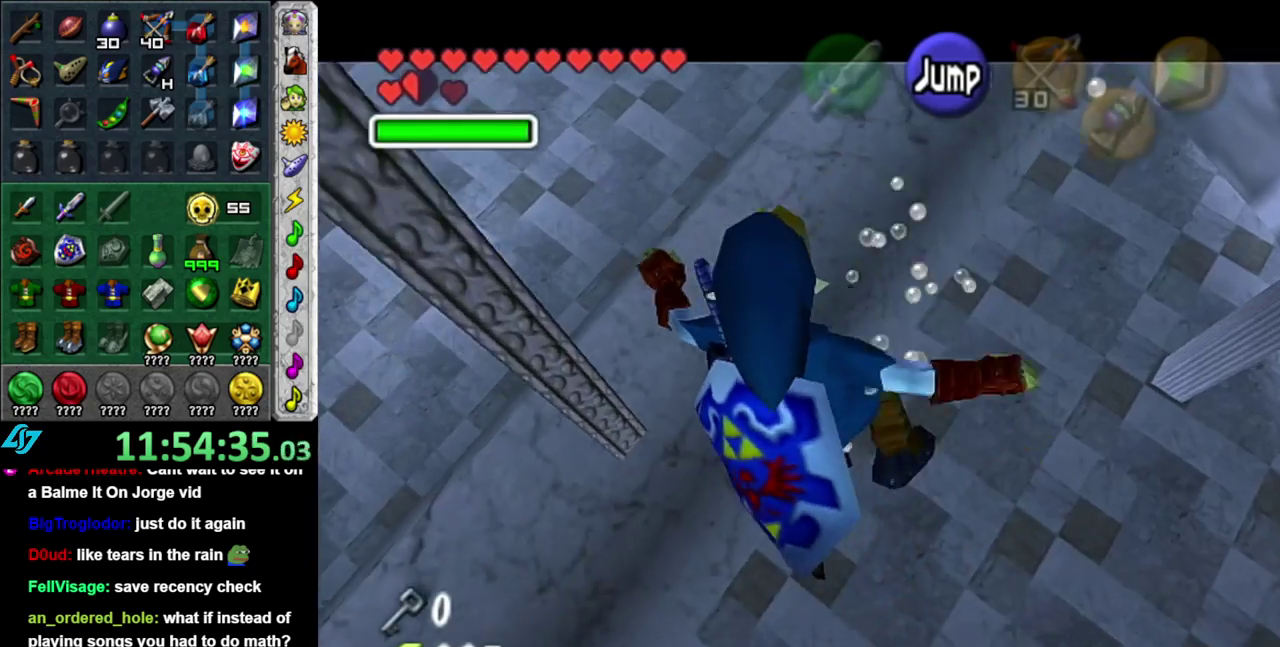
{"dt_ms": 500, "buttons": ["L1"], "left_stick": "down-left", "right_stick": "center", "events": []}
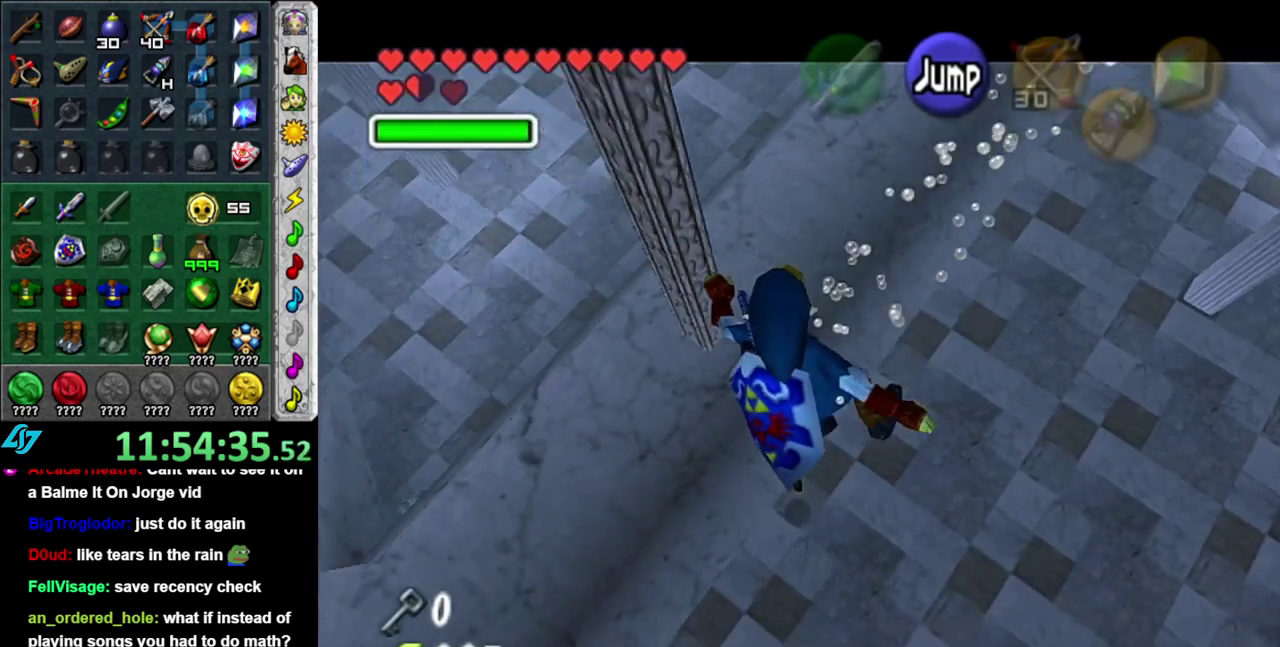
{"dt_ms": 500, "buttons": ["L1"], "left_stick": "down-left", "right_stick": "center", "events": []}
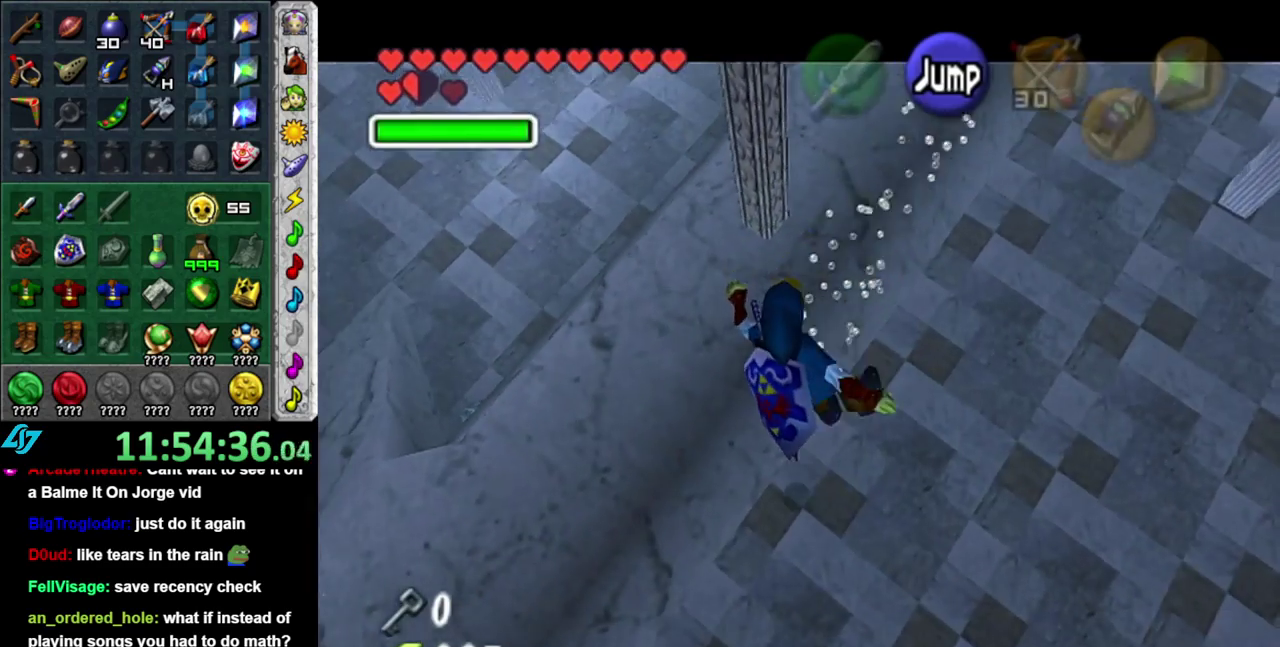
{"dt_ms": 500, "buttons": [], "left_stick": "left", "right_stick": "center", "events": [[117, "left_stick", "left"], [467, "L1", "up"]]}
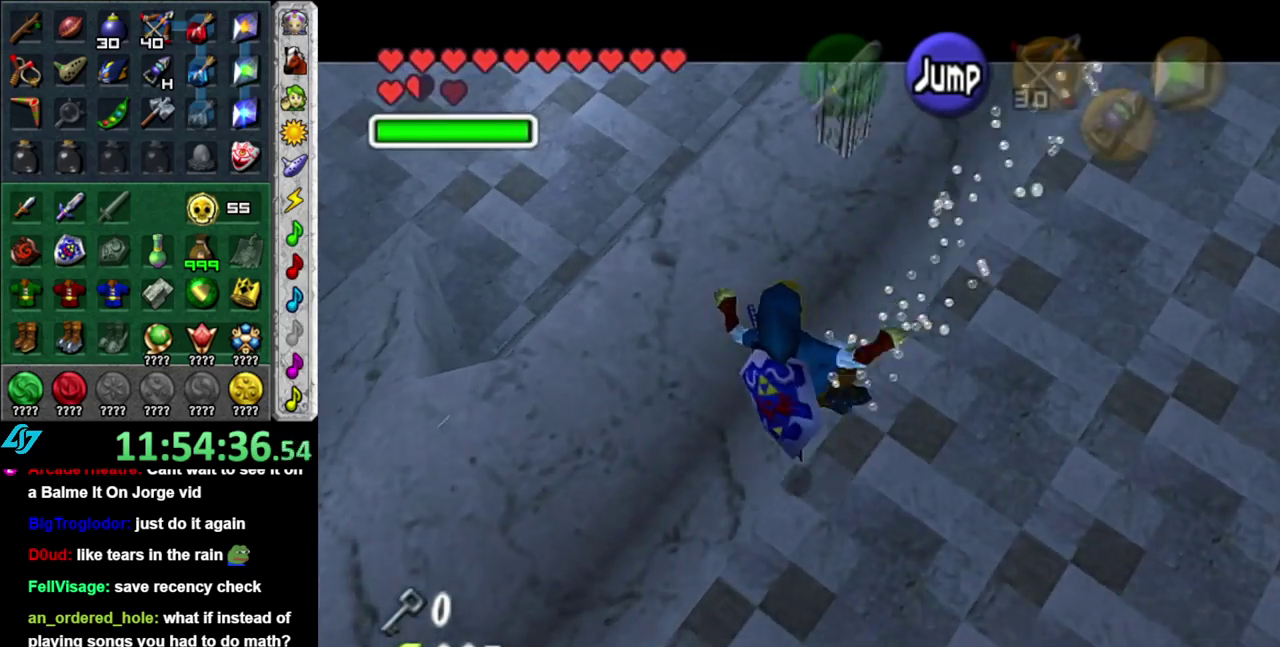
{"dt_ms": 500, "buttons": ["L1"], "left_stick": "up", "right_stick": "center", "events": [[300, "L1", "down"], [367, "left_stick", "up-left"], [450, "left_stick", "up"]]}
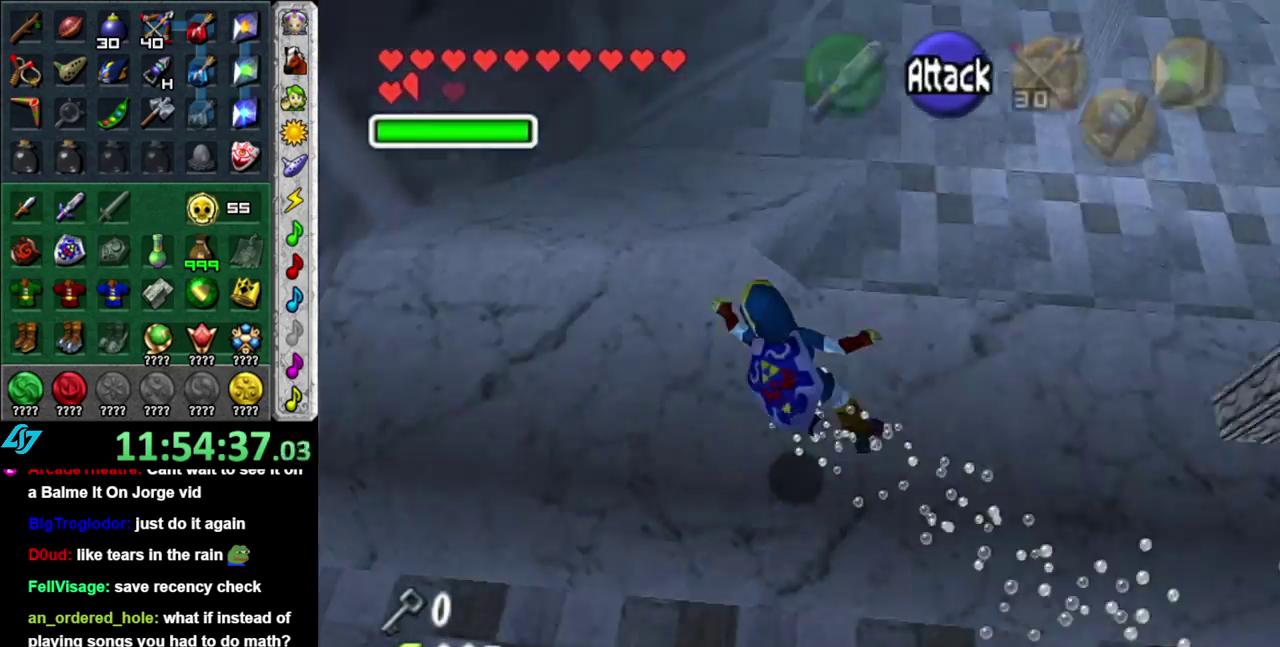
{"dt_ms": 500, "buttons": [], "left_stick": "center", "right_stick": "center", "events": [[50, "L1", "up"], [400, "left_stick", "center"]]}
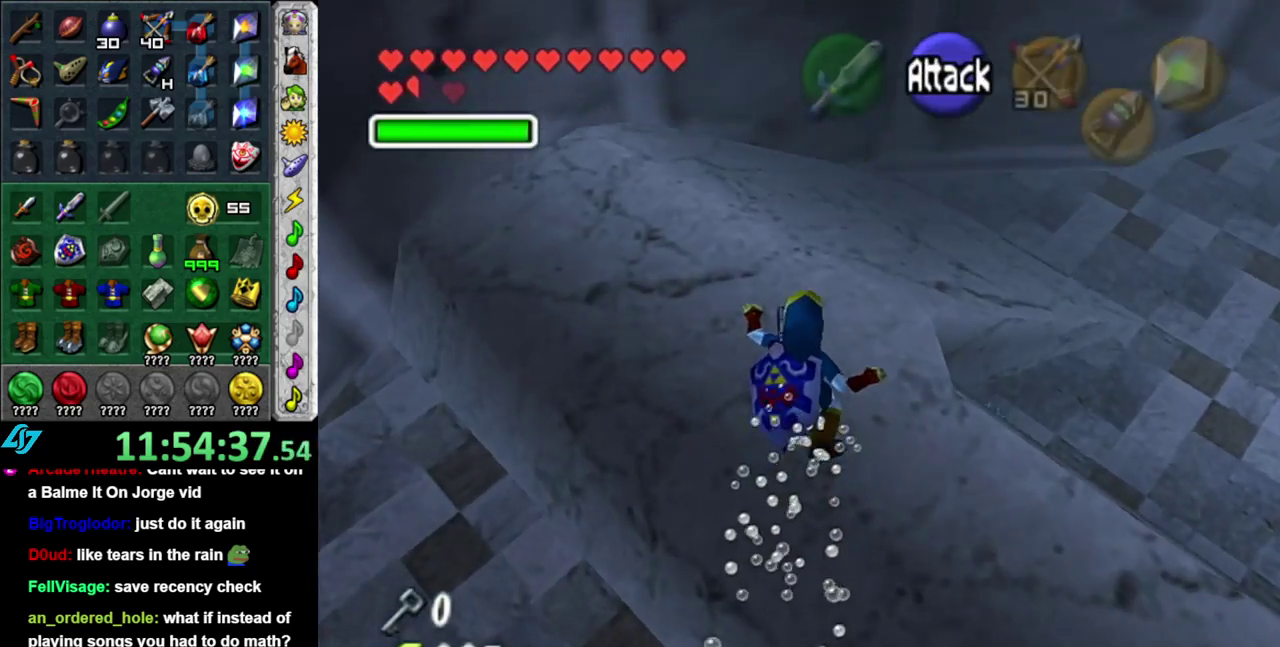
{"dt_ms": 500, "buttons": [], "left_stick": "down-right", "right_stick": "center", "events": [[83, "left_stick", "down-right"]]}
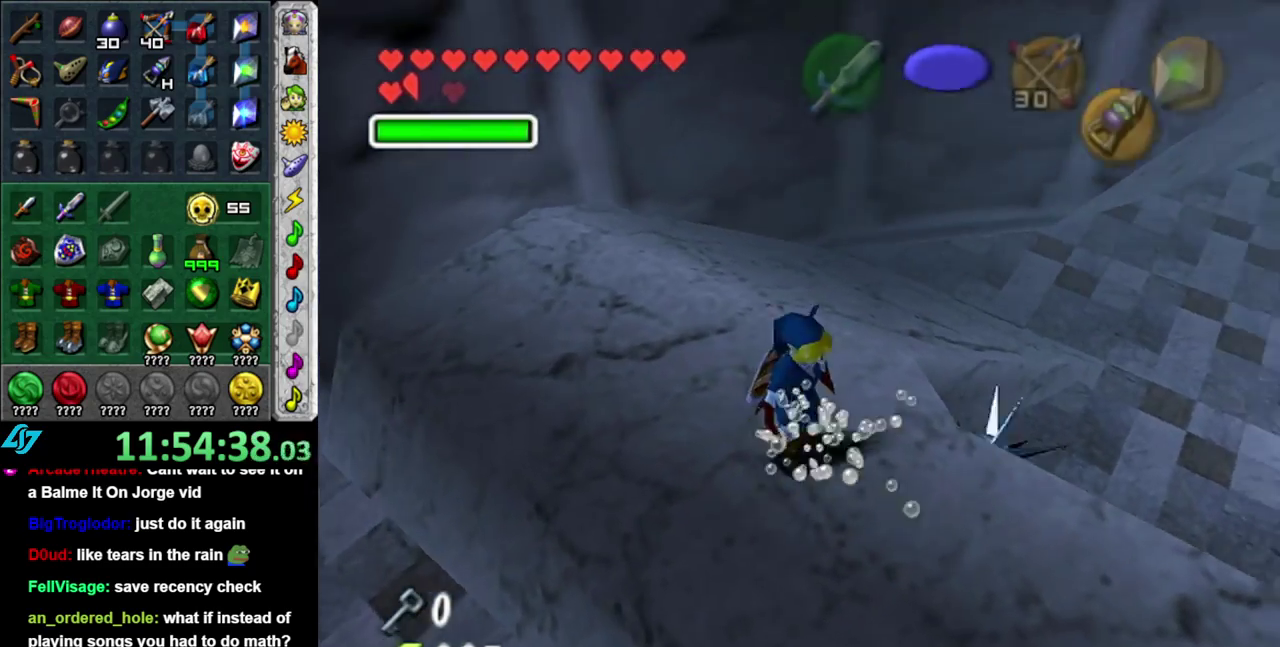
{"dt_ms": 500, "buttons": [], "left_stick": "up", "right_stick": "center", "events": [[150, "L1", "down"], [183, "left_stick", "center"], [333, "L1", "up"], [417, "left_stick", "up"]]}
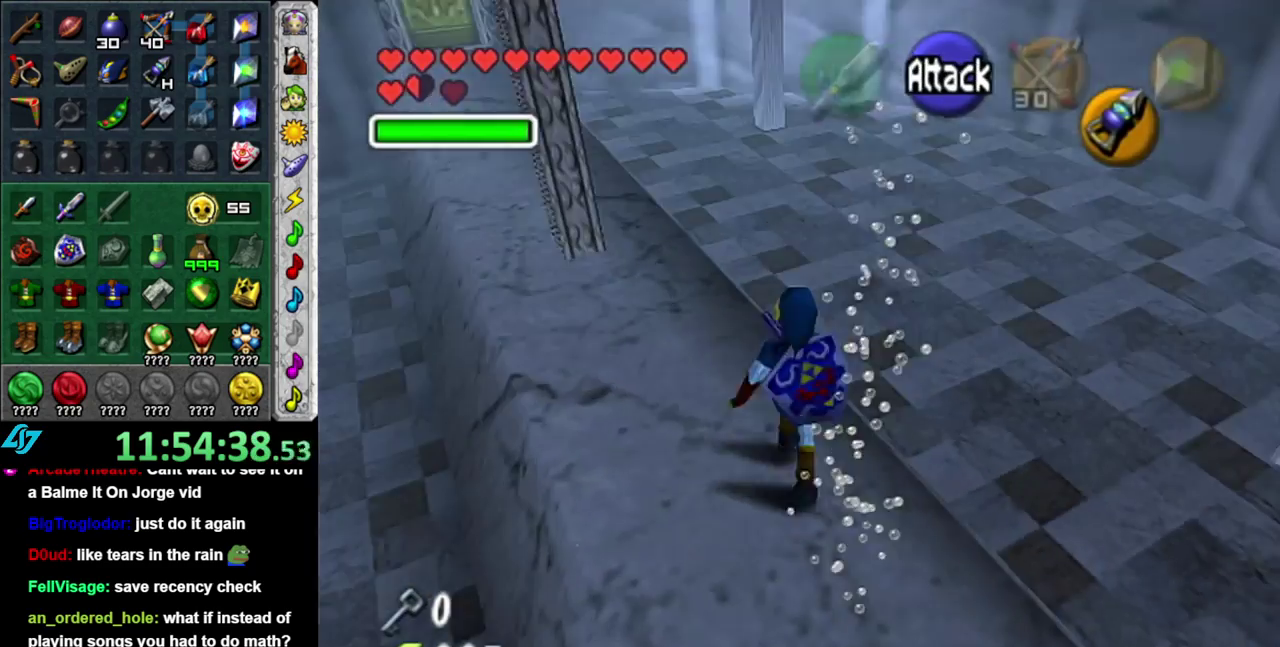
{"dt_ms": 500, "buttons": [], "left_stick": "up-left", "right_stick": "center", "events": [[150, "left_stick", "up-left"]]}
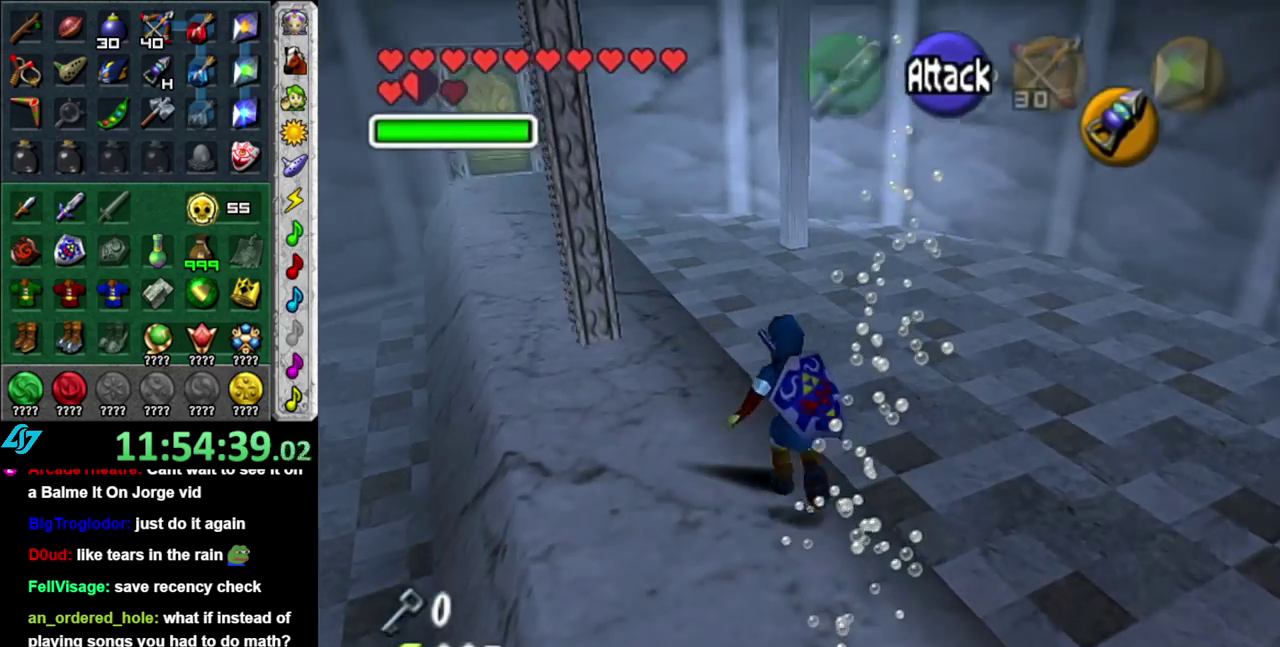
{"dt_ms": 500, "buttons": [], "left_stick": "center", "right_stick": "center", "events": [[267, "left_stick", "center"]]}
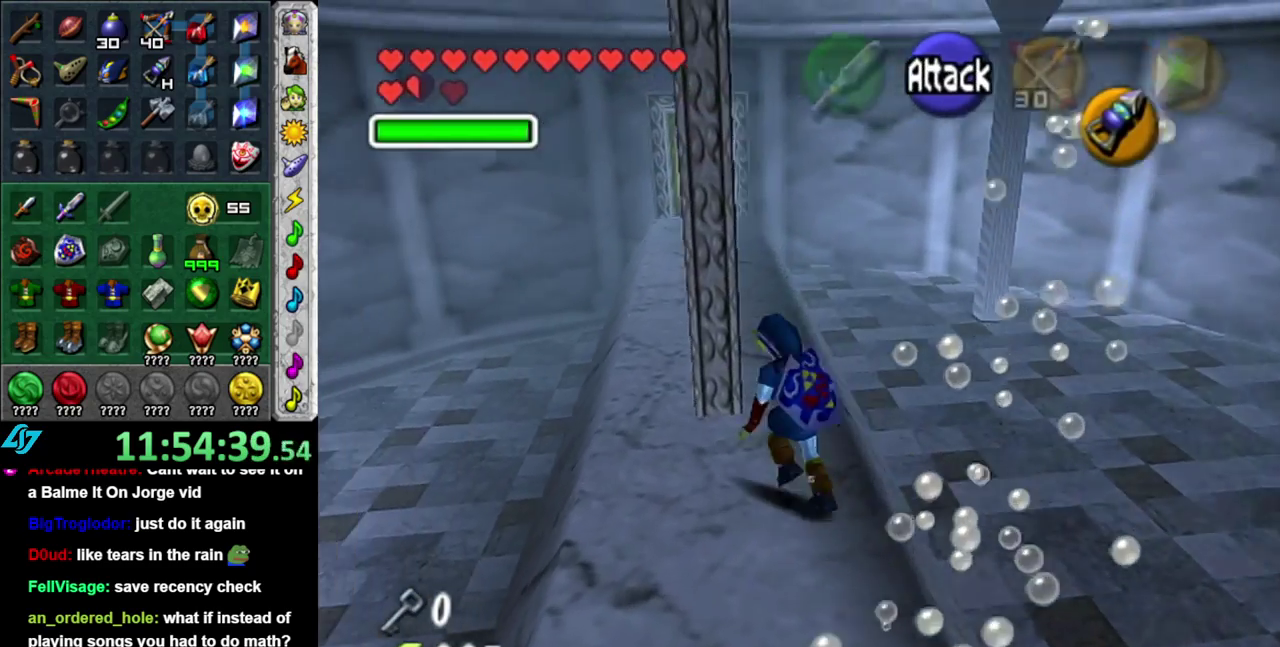
{"dt_ms": 500, "buttons": [], "left_stick": "center", "right_stick": "center", "events": [[50, "left_stick", "left"], [150, "L1", "down"], [183, "left_stick", "center"], [367, "L1", "up"]]}
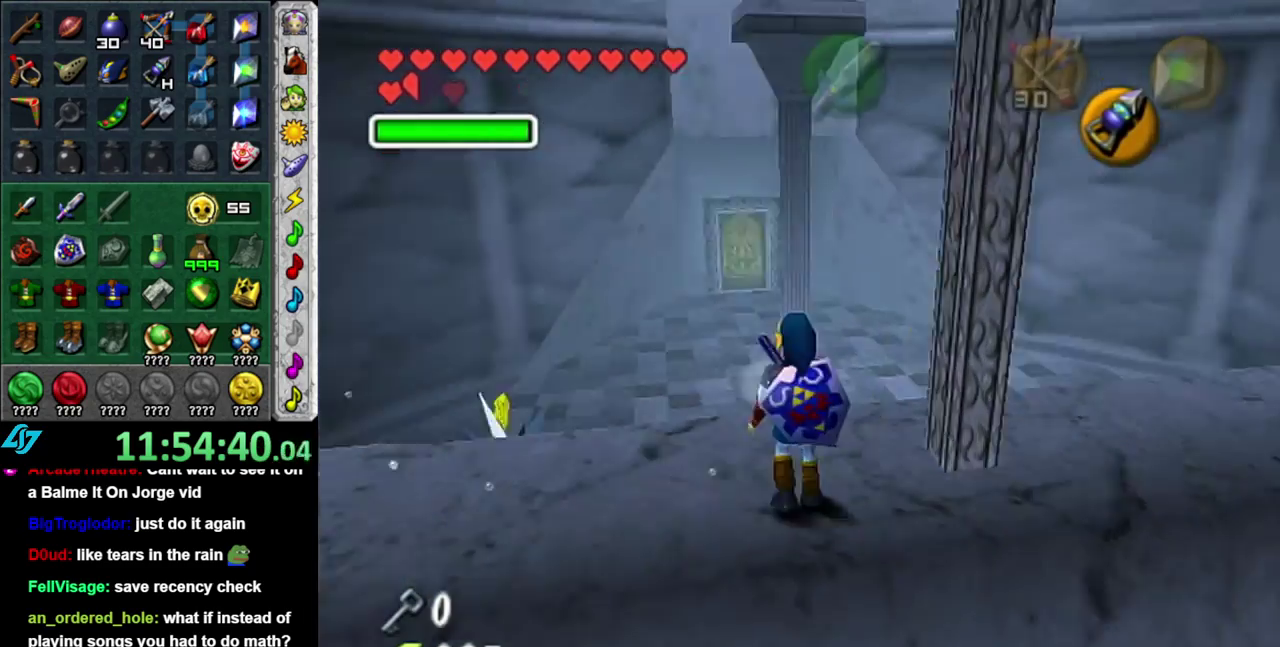
{"dt_ms": 500, "buttons": [], "left_stick": "up-right", "right_stick": "center", "events": [[50, "left_stick", "down-right"], [233, "left_stick", "right"], [400, "left_stick", "up-right"]]}
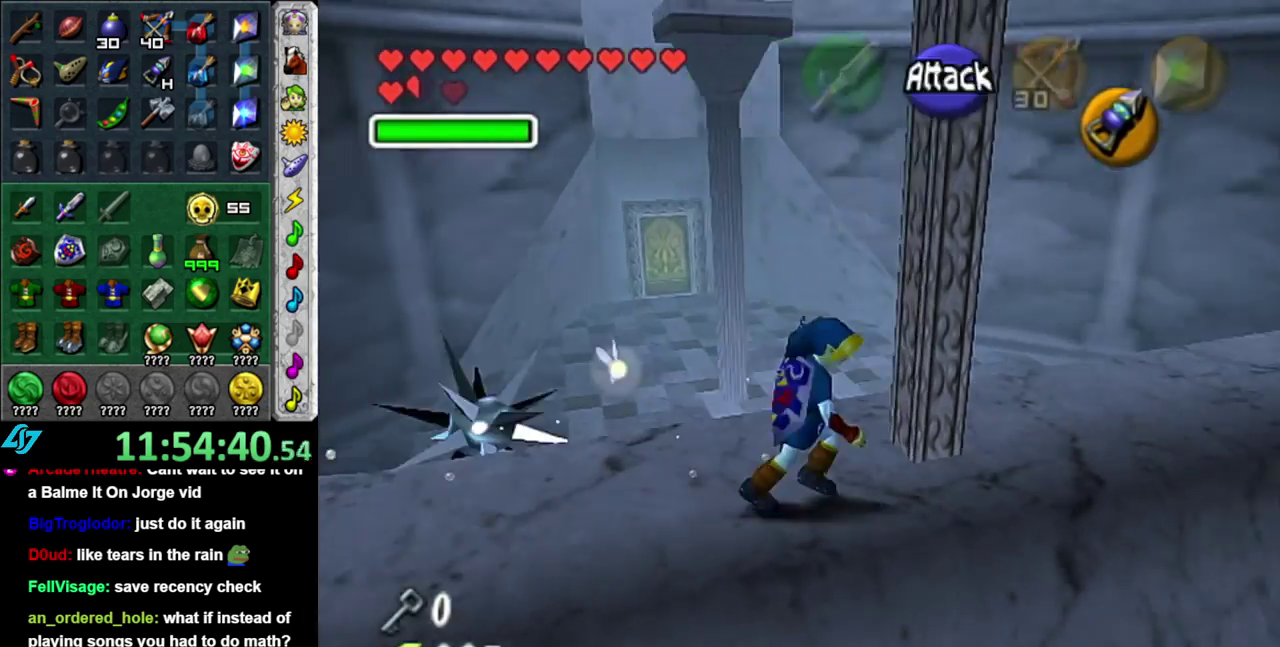
{"dt_ms": 500, "buttons": [], "left_stick": "up", "right_stick": "center", "events": [[267, "left_stick", "up"]]}
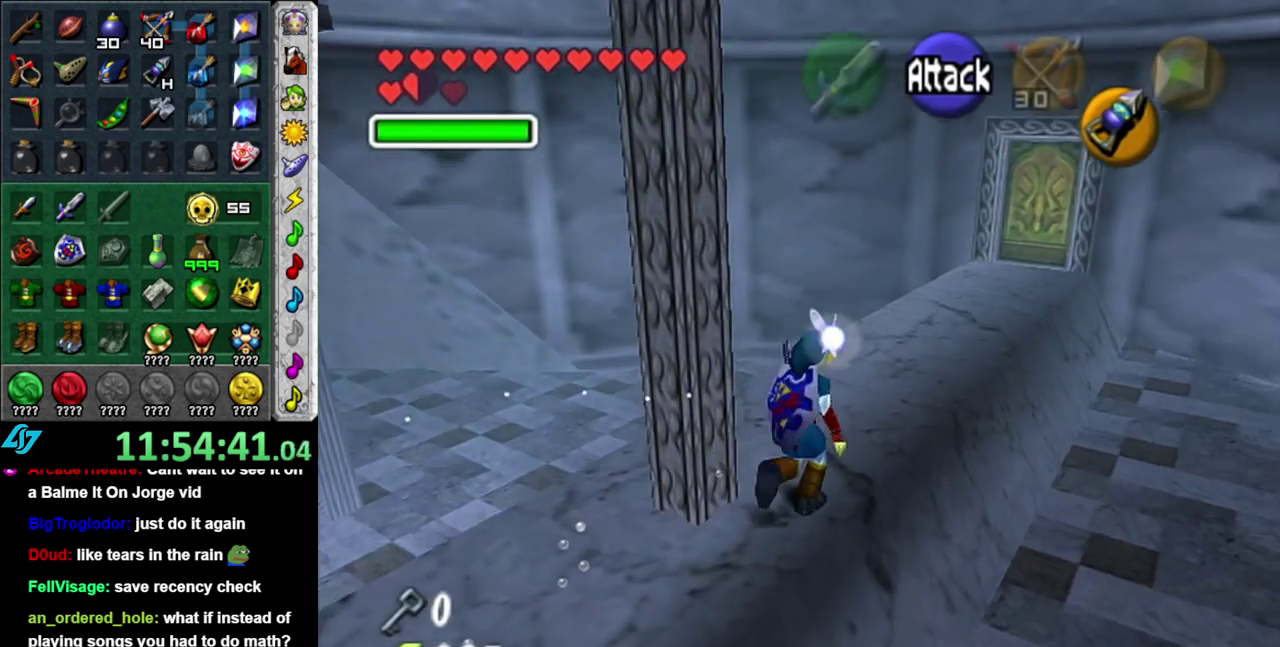
{"dt_ms": 500, "buttons": ["A"], "left_stick": "up", "right_stick": "center", "events": [[17, "left_stick", "up-right"], [250, "left_stick", "up"], [433, "A", "down"]]}
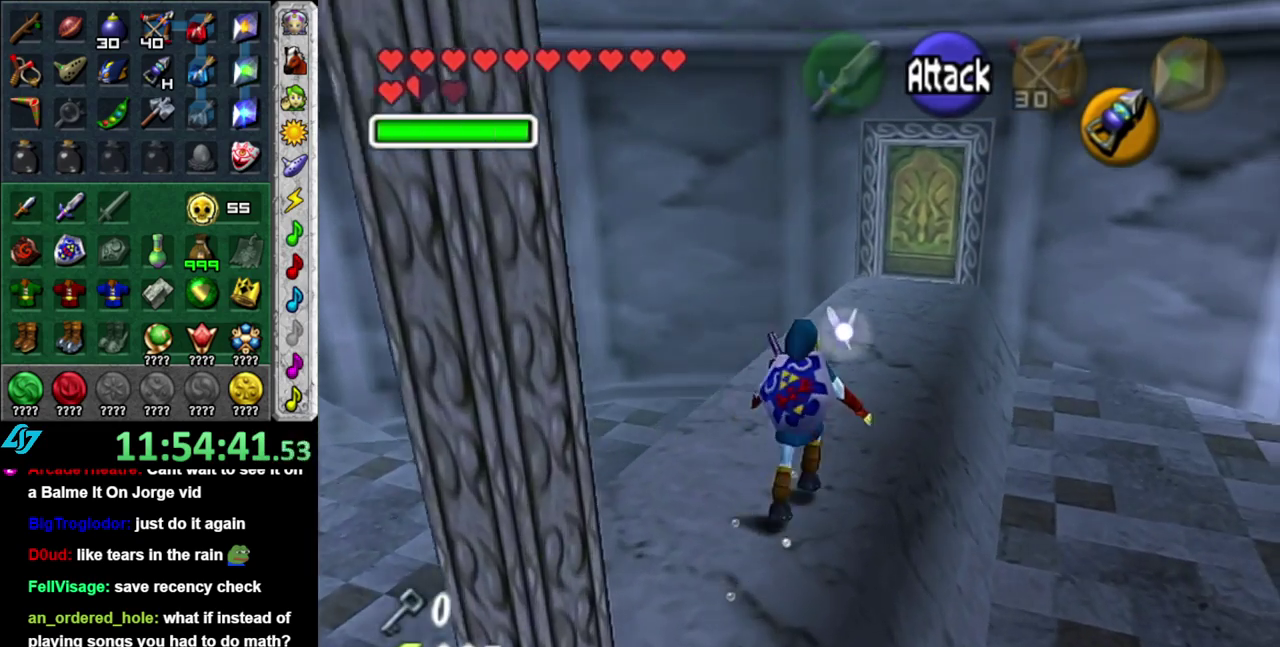
{"dt_ms": 500, "buttons": ["A"], "left_stick": "up", "right_stick": "center", "events": []}